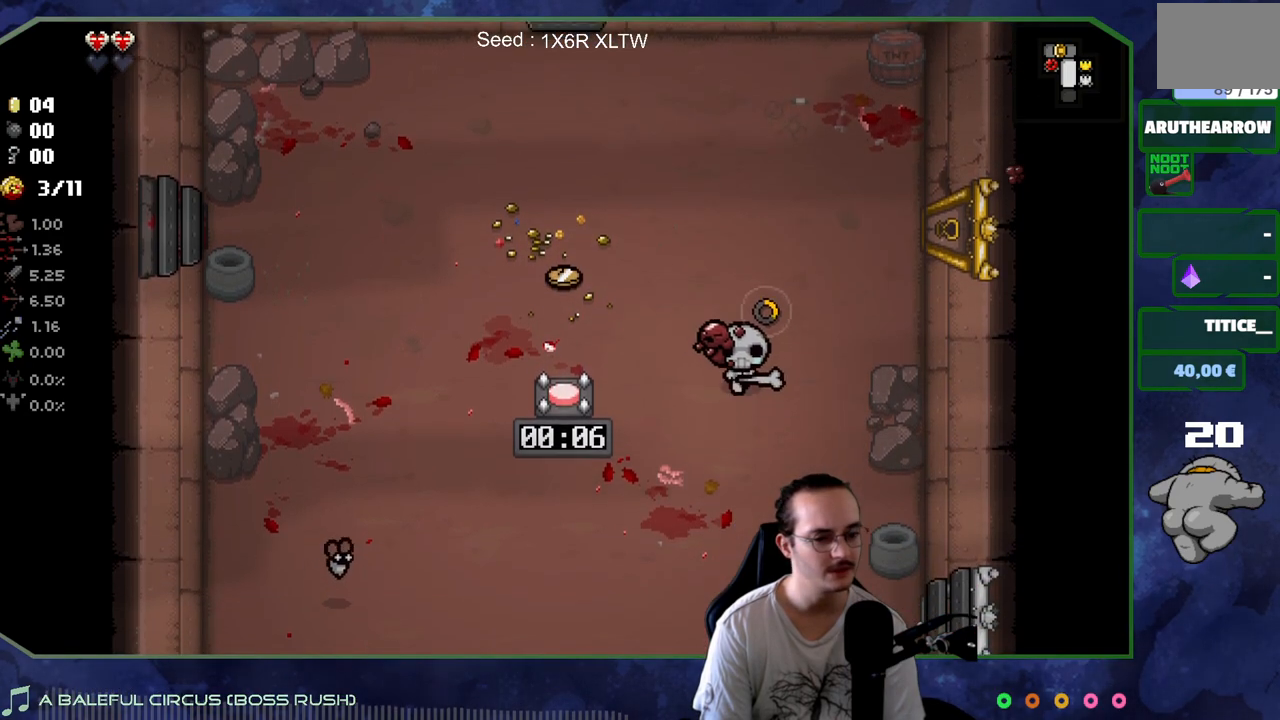
Gameplay with a controller (Xbox layout); each line is a JSON object with the inputs held at the frame after it. "events" lists button and stick changes between this image and that frame as [ms after this image, input, new state], when the widget could be followed in between. Not read: L3 R3.
{"buttons": [], "left_stick": "down", "right_stick": "center", "events": [[83, "left_stick", "right"], [83, "right_stick", "center"], [383, "left_stick", "down"]]}
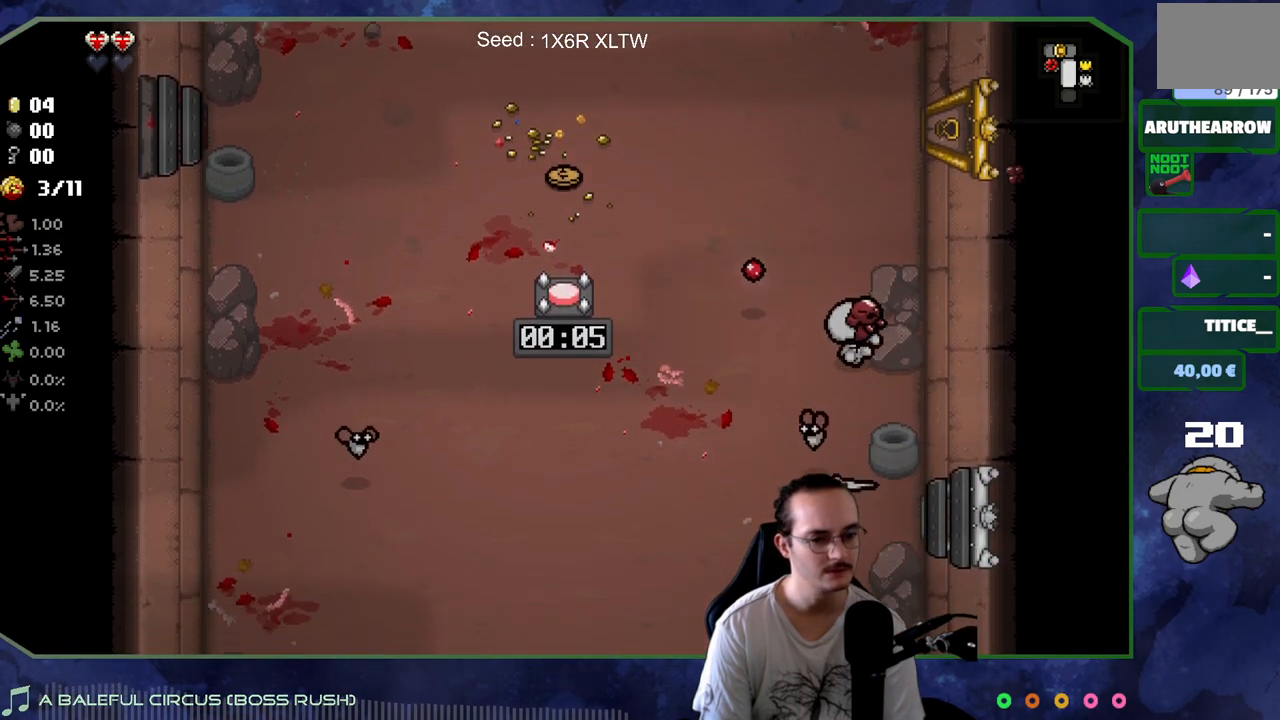
{"buttons": [], "left_stick": "down-left", "right_stick": "down", "events": [[67, "left_stick", "left"], [183, "right_stick", "down"], [267, "left_stick", "down-left"]]}
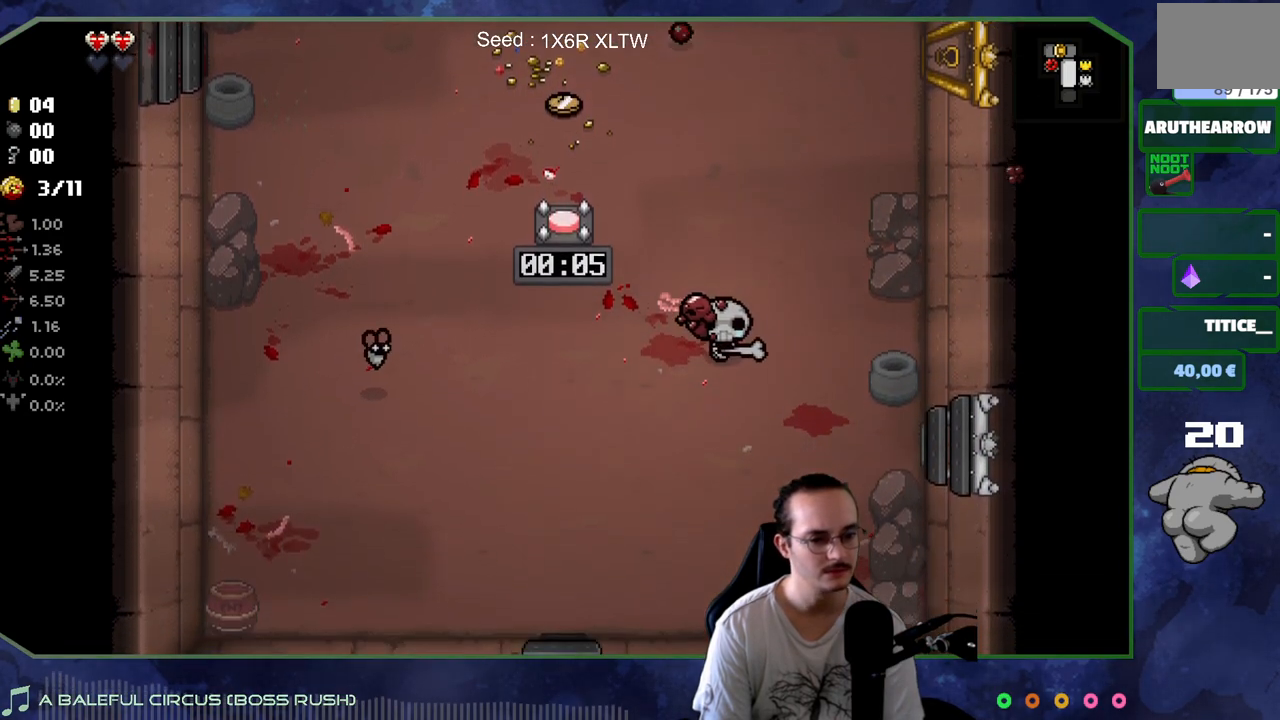
{"buttons": [], "left_stick": "down-left", "right_stick": "left", "events": [[17, "right_stick", "left"]]}
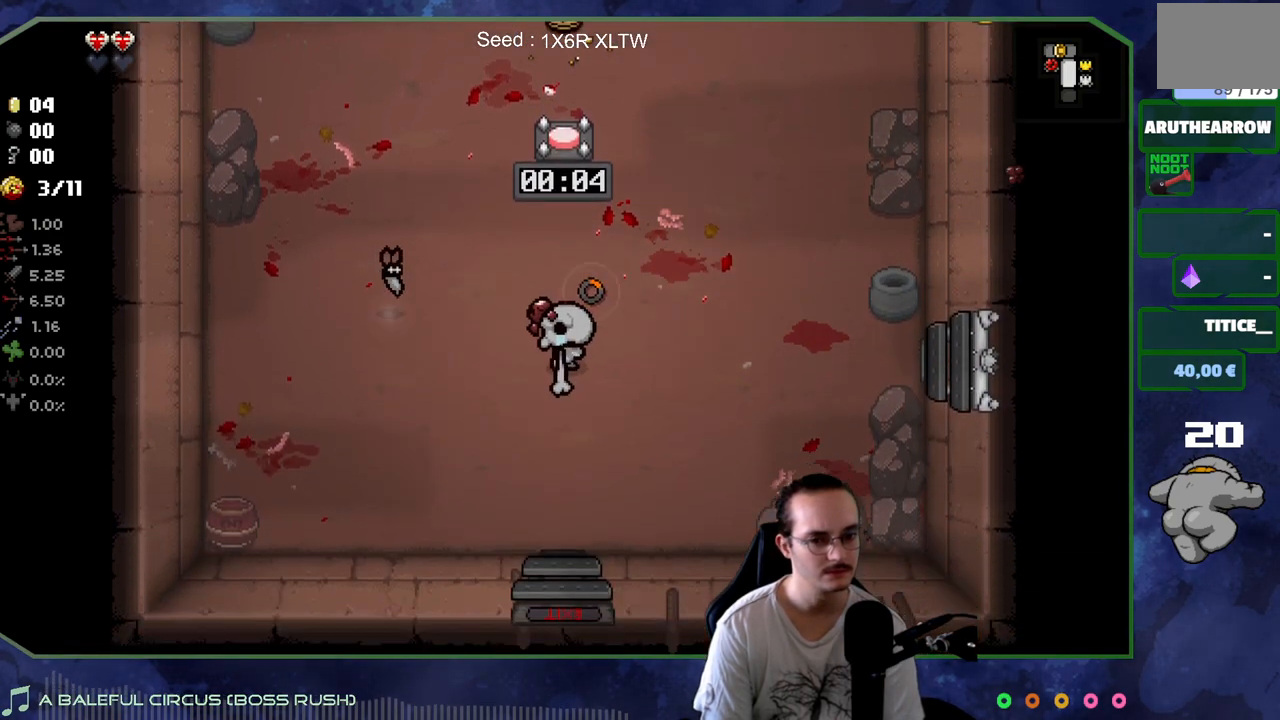
{"buttons": [], "left_stick": "up-right", "right_stick": "center", "events": [[233, "left_stick", "up-left"], [250, "right_stick", "center"], [383, "left_stick", "up-right"]]}
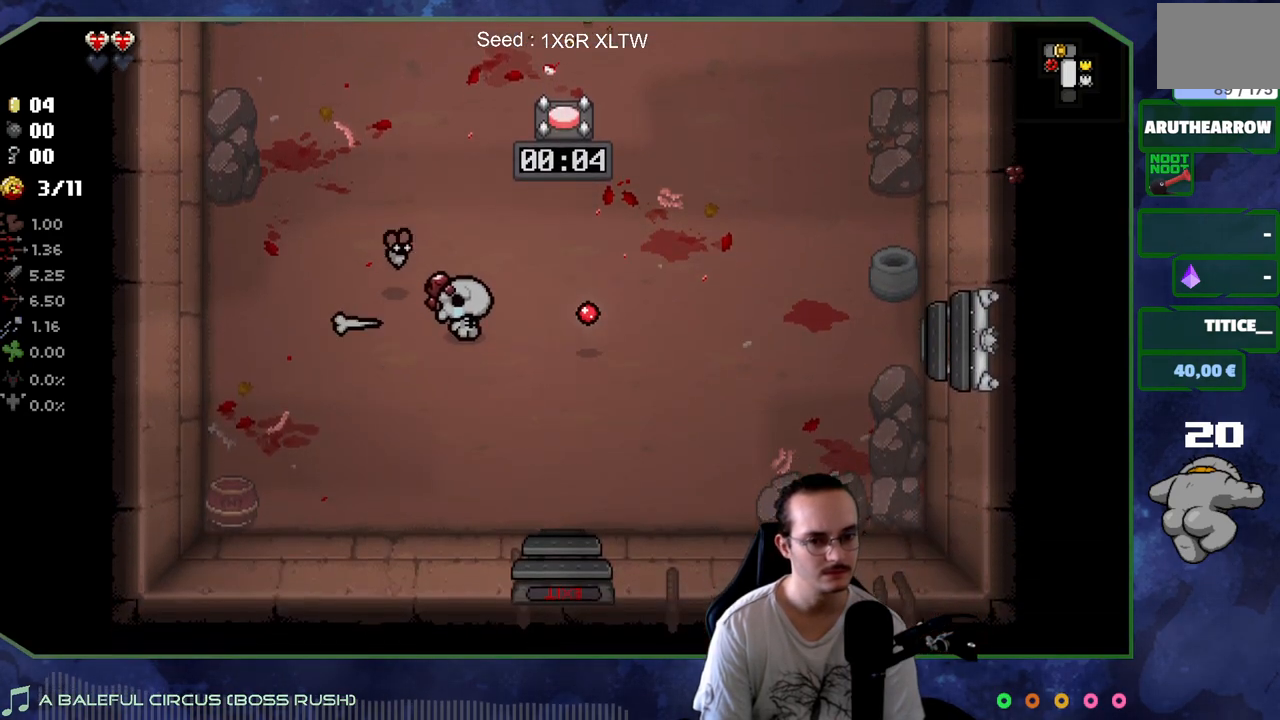
{"buttons": [], "left_stick": "down-right", "right_stick": "left", "events": [[150, "left_stick", "up-left"], [267, "right_stick", "left"], [283, "left_stick", "right"], [433, "left_stick", "down-right"]]}
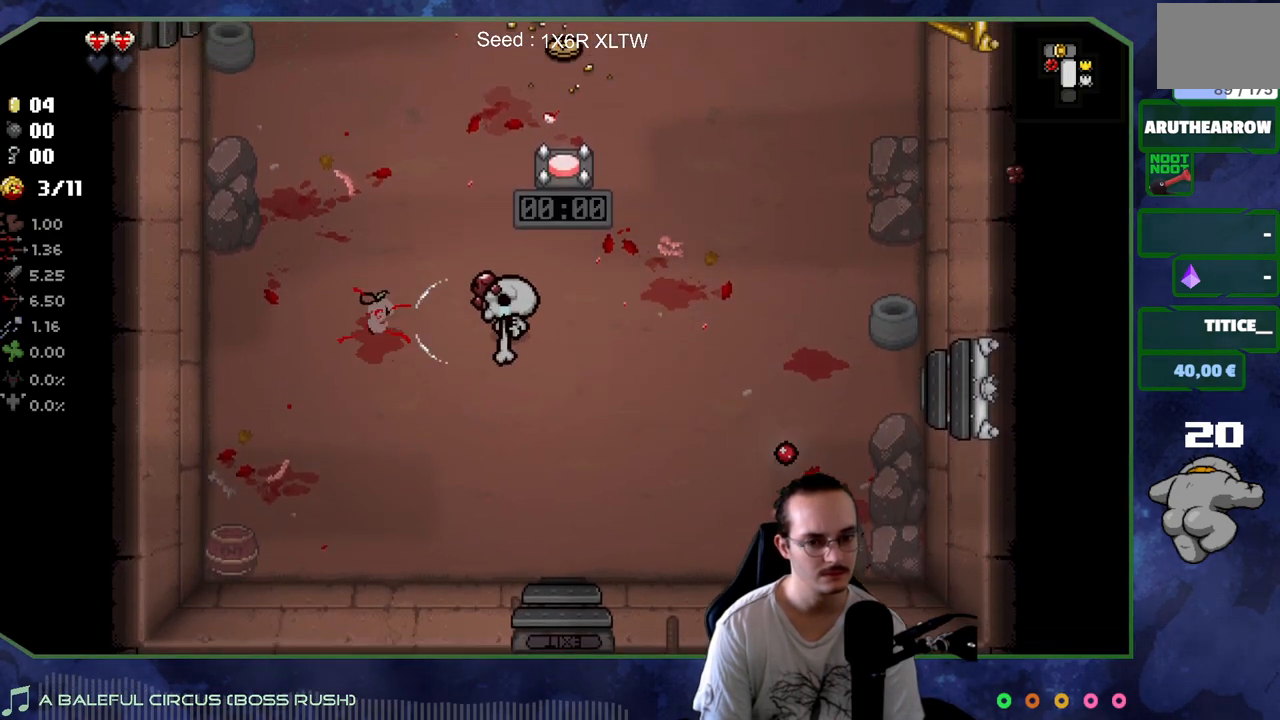
{"buttons": [], "left_stick": "center", "right_stick": "down", "events": [[83, "right_stick", "down-left"], [217, "right_stick", "down"], [233, "left_stick", "center"]]}
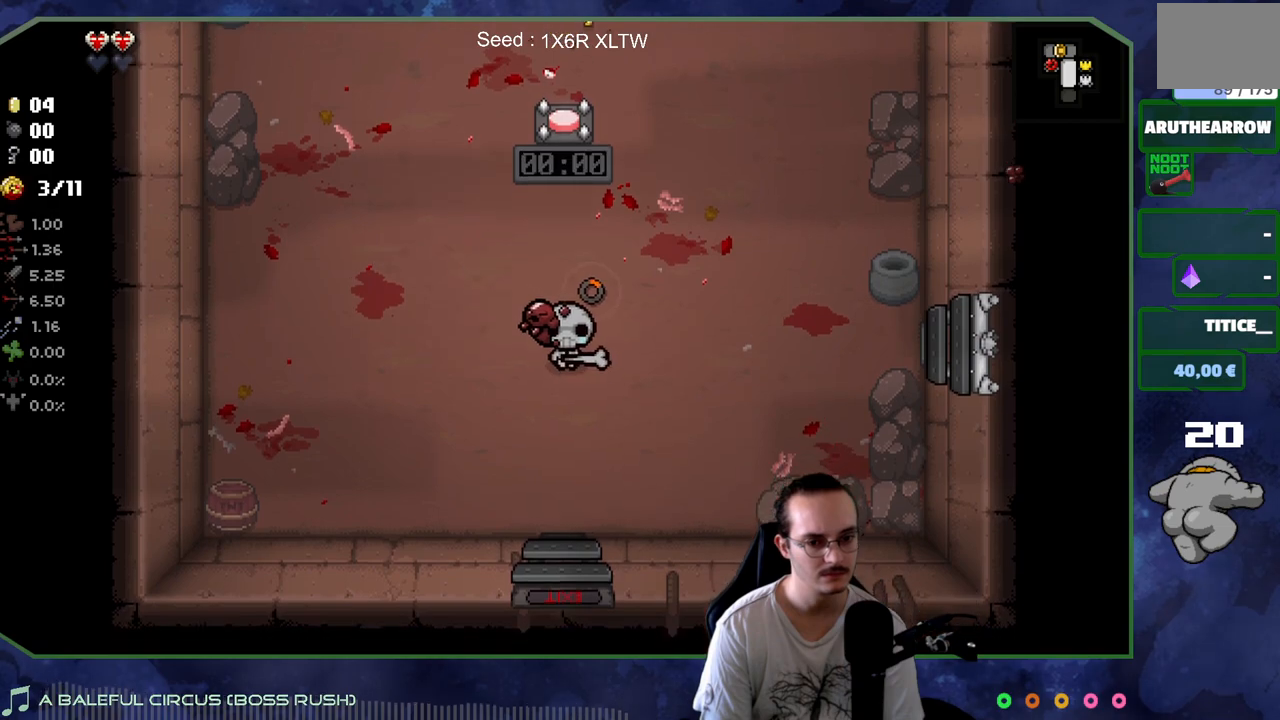
{"buttons": [], "left_stick": "down-left", "right_stick": "left"}
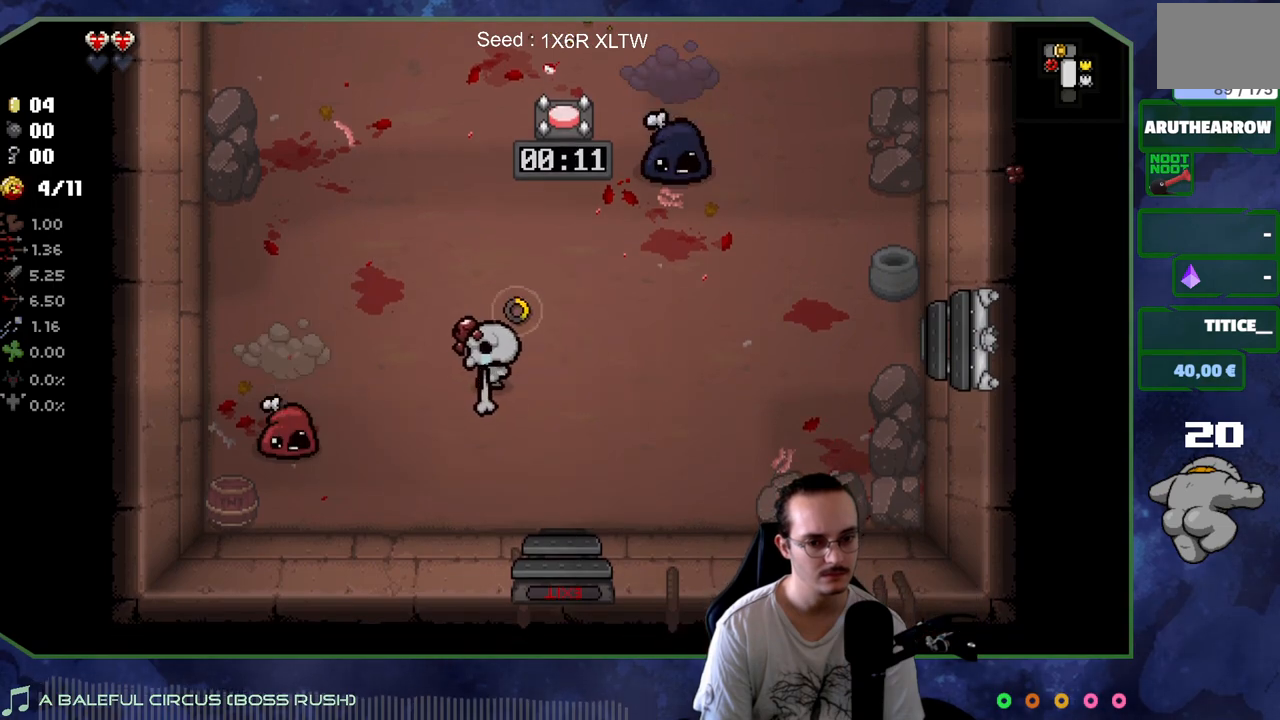
{"buttons": [], "left_stick": "up", "right_stick": "center", "events": [[100, "right_stick", "center"], [317, "left_stick", "right"], [483, "left_stick", "up"]]}
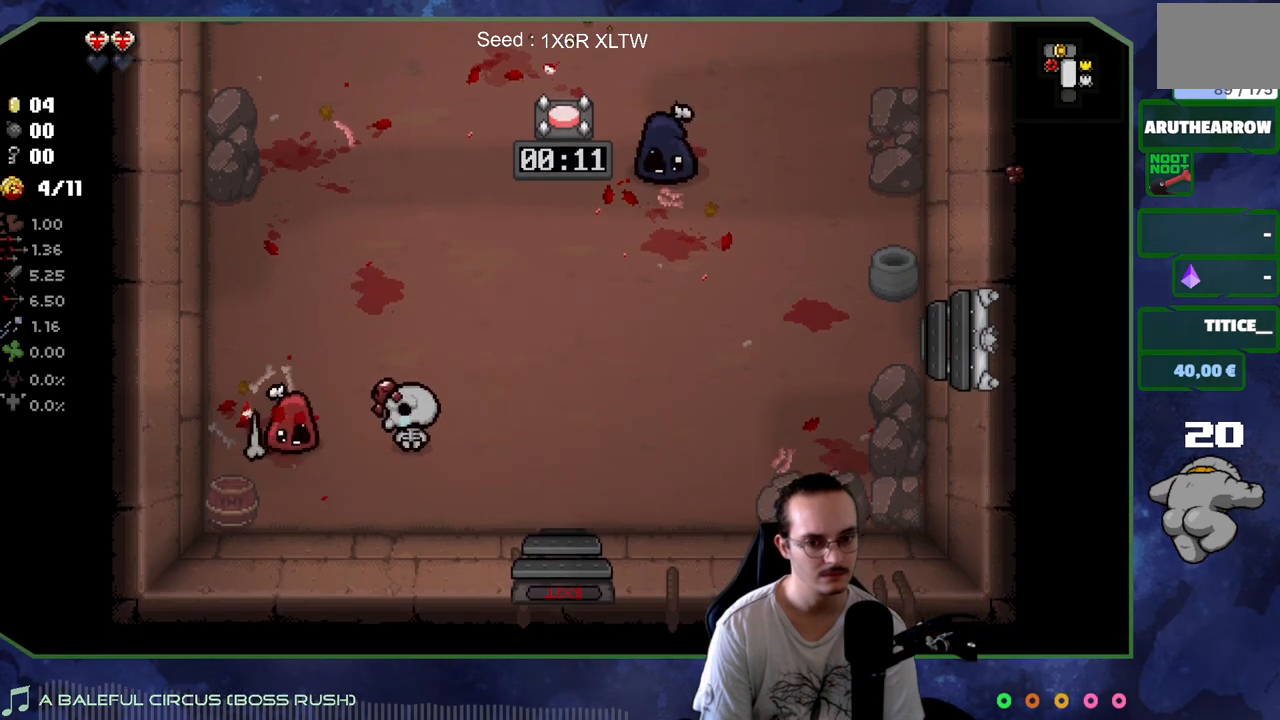
{"buttons": [], "left_stick": "up-right", "right_stick": "down", "events": [[67, "left_stick", "left"], [200, "left_stick", "up"], [200, "right_stick", "left"], [300, "left_stick", "up-right"], [467, "right_stick", "down"]]}
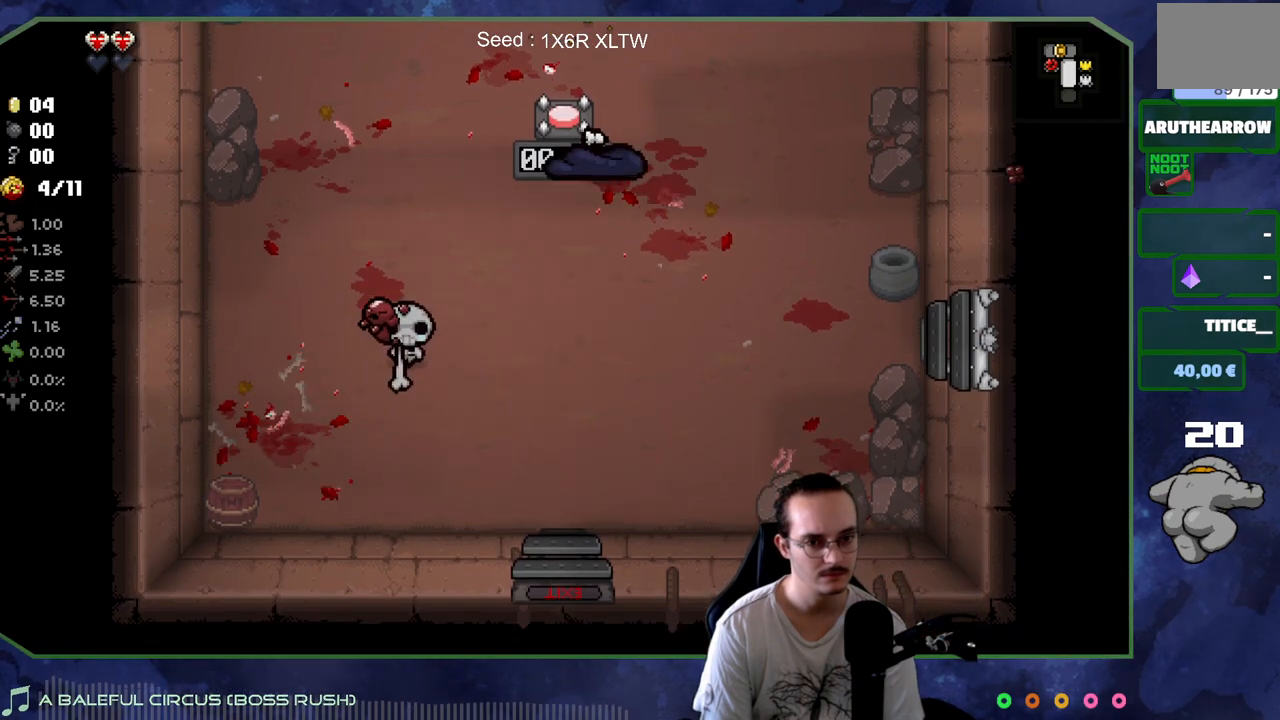
{"buttons": [], "left_stick": "down", "right_stick": "up", "events": [[33, "right_stick", "down-right"], [117, "left_stick", "up"], [200, "right_stick", "right"], [333, "left_stick", "right"], [400, "left_stick", "down"], [500, "right_stick", "up"]]}
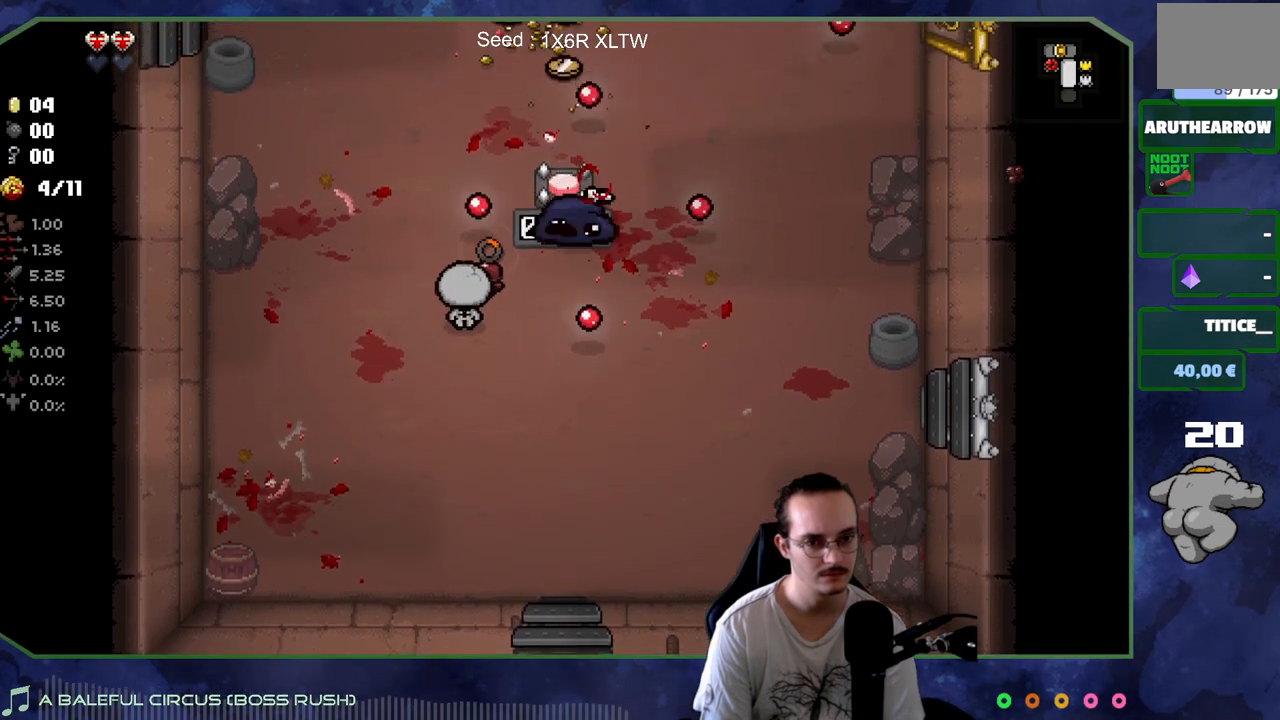
{"buttons": [], "left_stick": "down-left", "right_stick": "center", "events": [[50, "left_stick", "up-right"], [150, "left_stick", "right"], [267, "right_stick", "center"], [450, "left_stick", "down-left"]]}
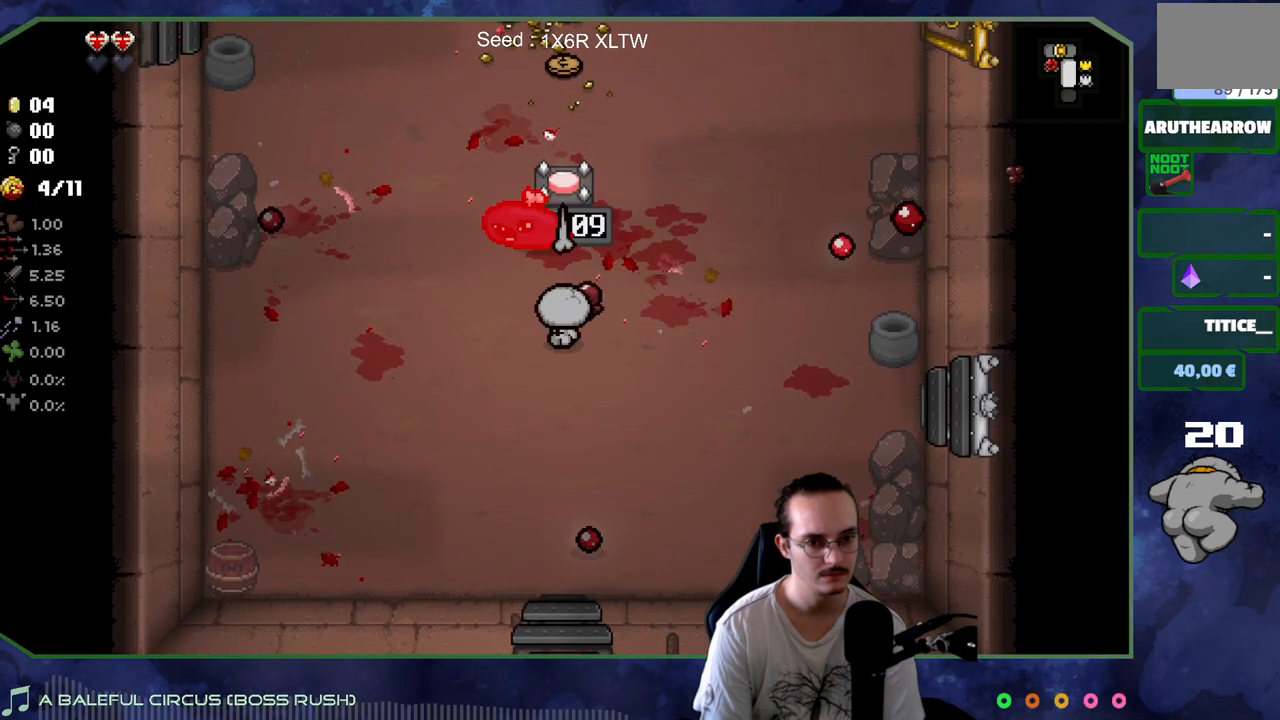
{"buttons": [], "left_stick": "down-right", "right_stick": "up", "events": [[17, "left_stick", "left"], [167, "left_stick", "up-left"], [200, "right_stick", "up"], [317, "left_stick", "down-left"], [383, "left_stick", "down"], [500, "left_stick", "down-right"]]}
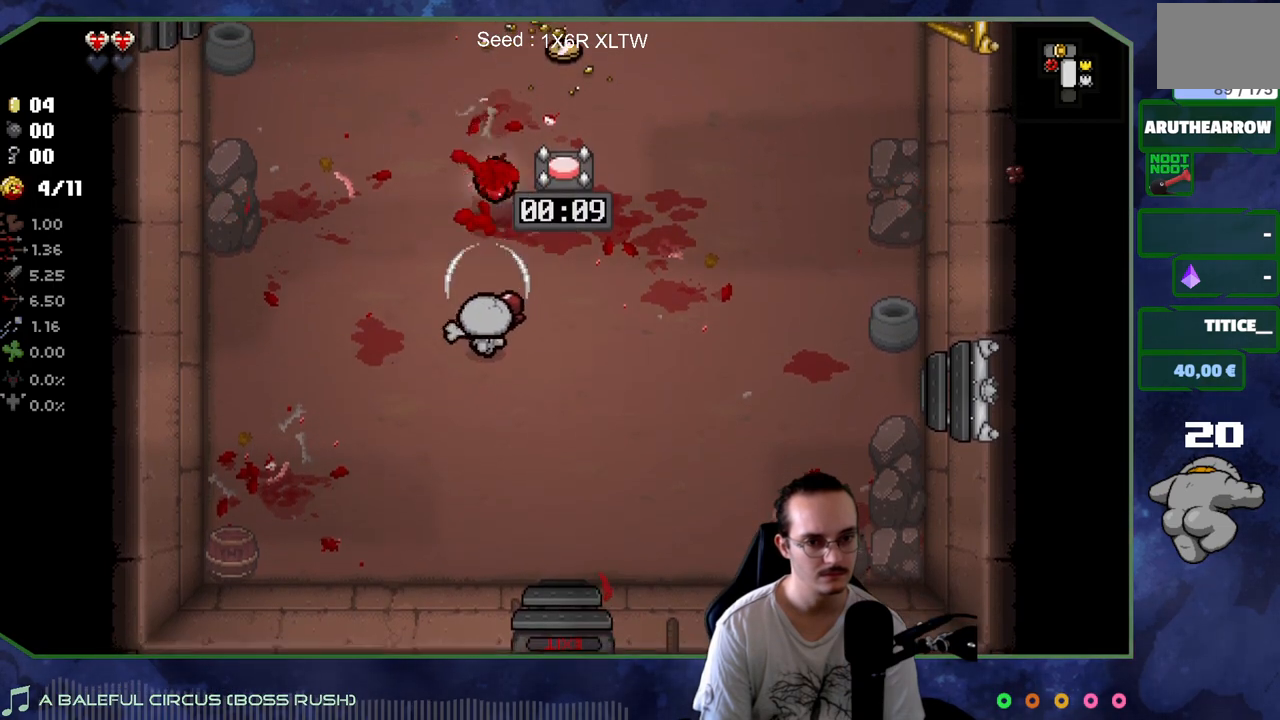
{"buttons": [], "left_stick": "up-left", "right_stick": "up", "events": [[250, "left_stick", "right"], [450, "left_stick", "up-left"]]}
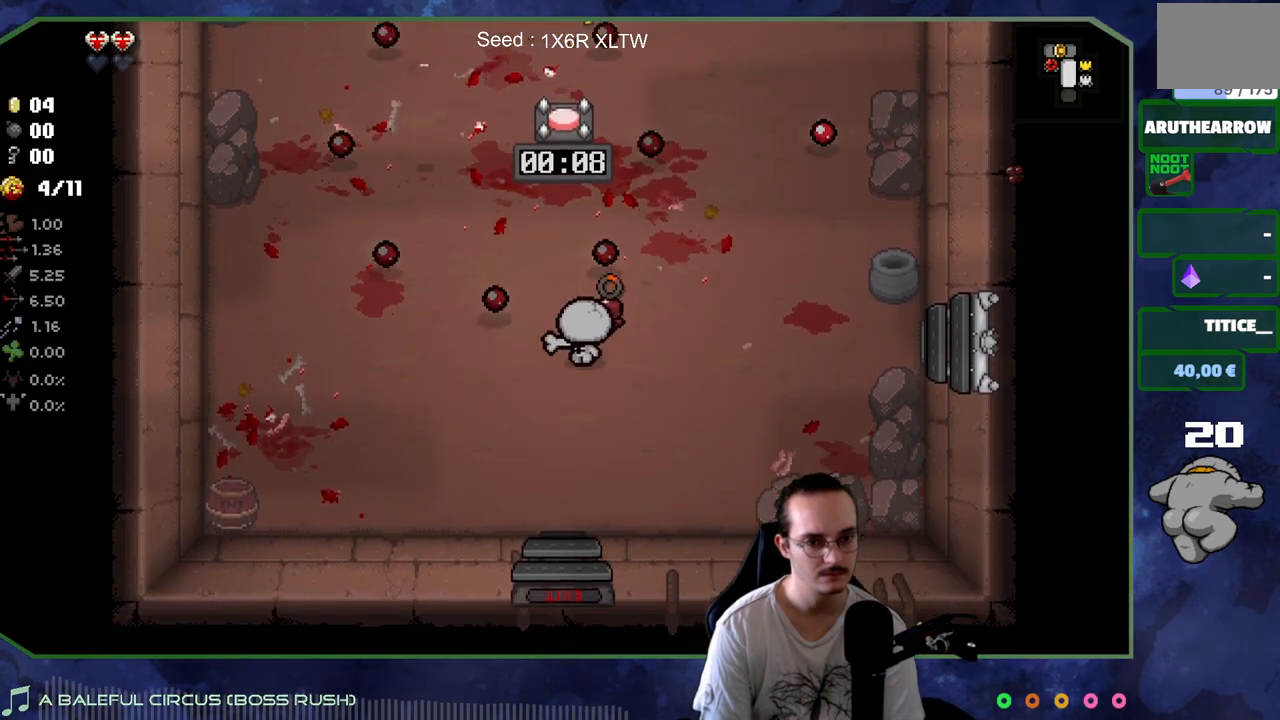
{"buttons": [], "left_stick": "up-right", "right_stick": "up", "events": [[183, "left_stick", "up-right"]]}
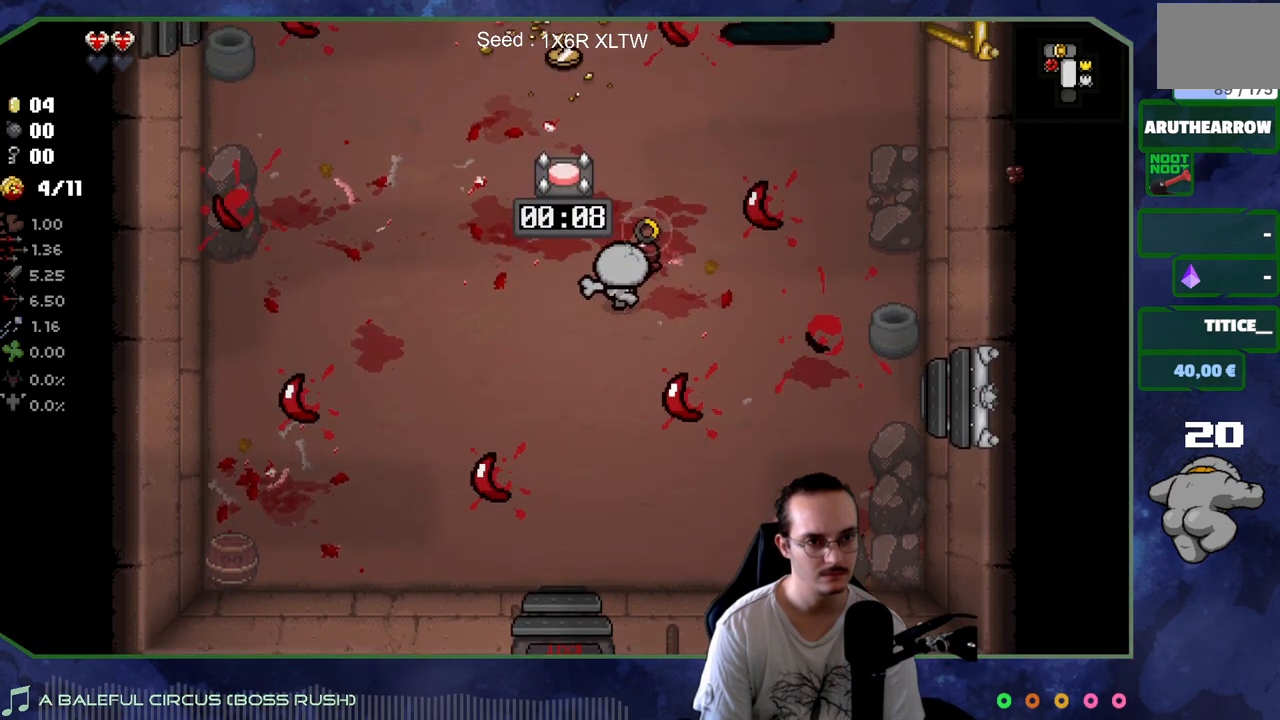
{"buttons": [], "left_stick": "down-left", "right_stick": "up", "events": [[367, "left_stick", "down-right"], [433, "left_stick", "down-left"]]}
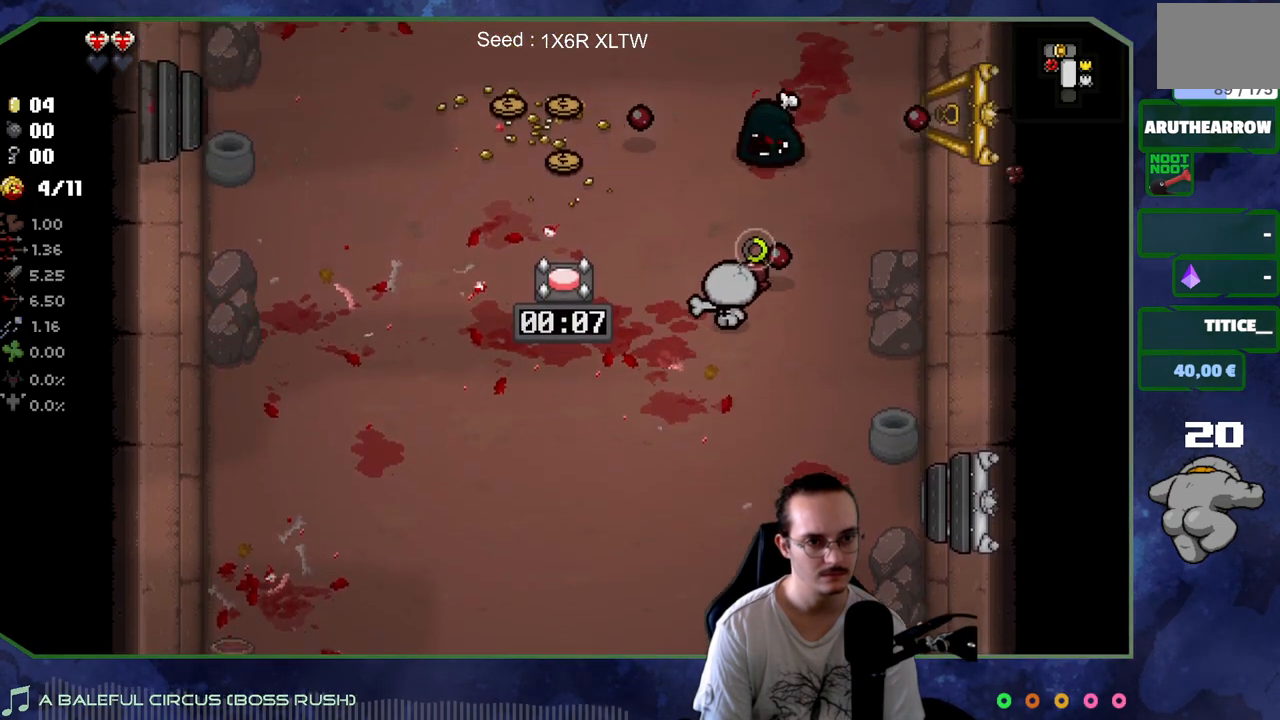
{"buttons": [], "left_stick": "up-left", "right_stick": "center", "events": [[83, "left_stick", "up-left"], [167, "left_stick", "up-right"], [200, "right_stick", "center"], [333, "left_stick", "down-right"], [383, "left_stick", "down"], [500, "left_stick", "up-left"]]}
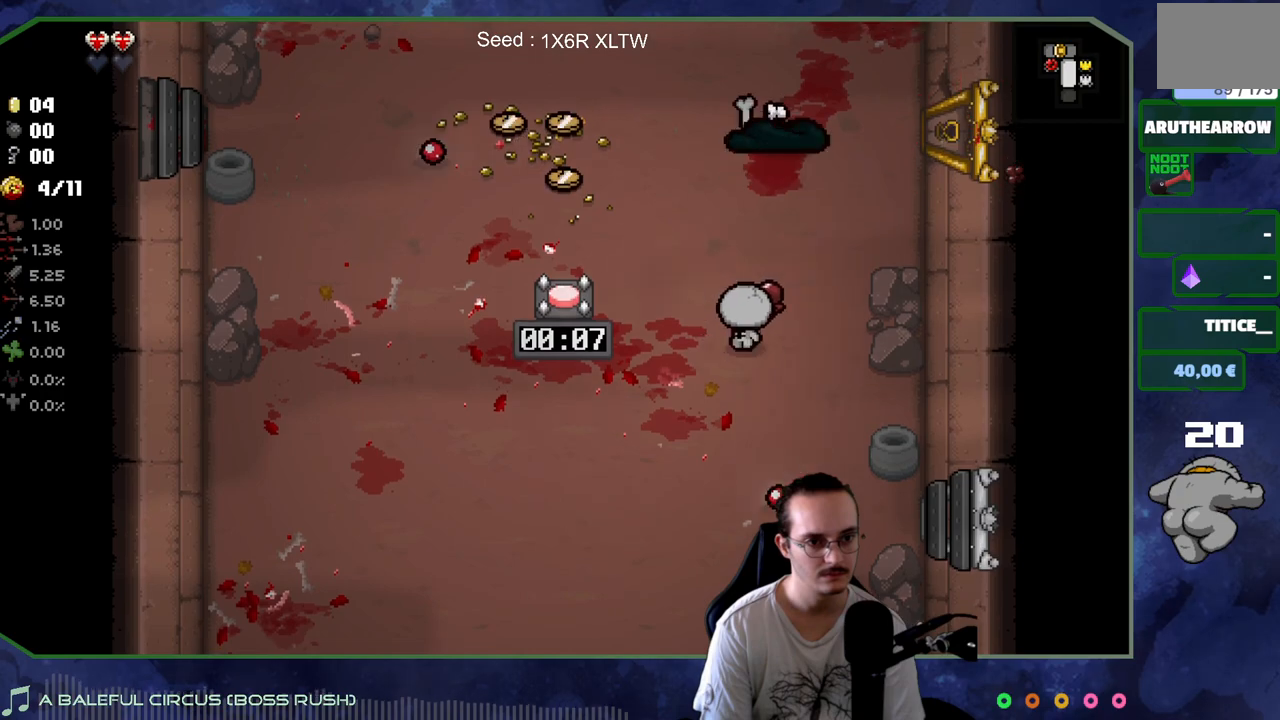
{"buttons": [], "left_stick": "down-left", "right_stick": "center", "events": [[83, "left_stick", "up-right"], [283, "left_stick", "up-left"], [400, "left_stick", "down-left"]]}
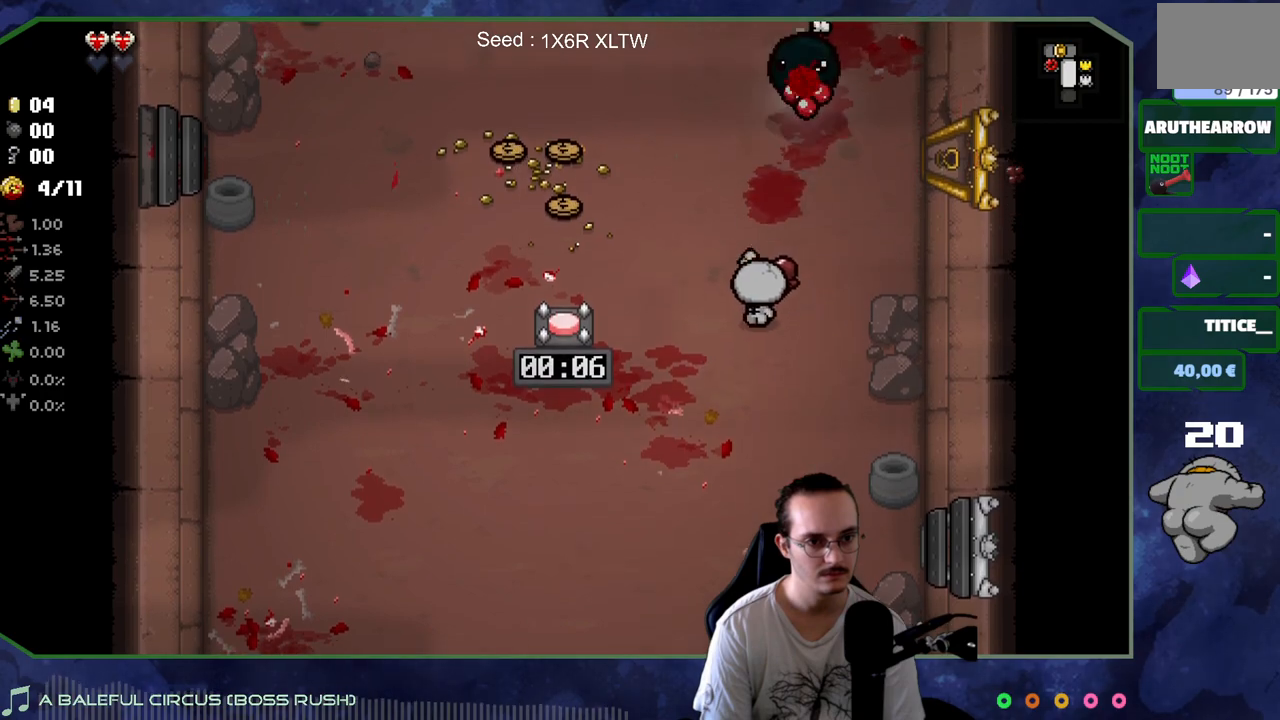
{"buttons": [], "left_stick": "right", "right_stick": "up", "events": [[67, "left_stick", "up-left"], [117, "right_stick", "up"], [300, "left_stick", "up-right"], [400, "left_stick", "right"]]}
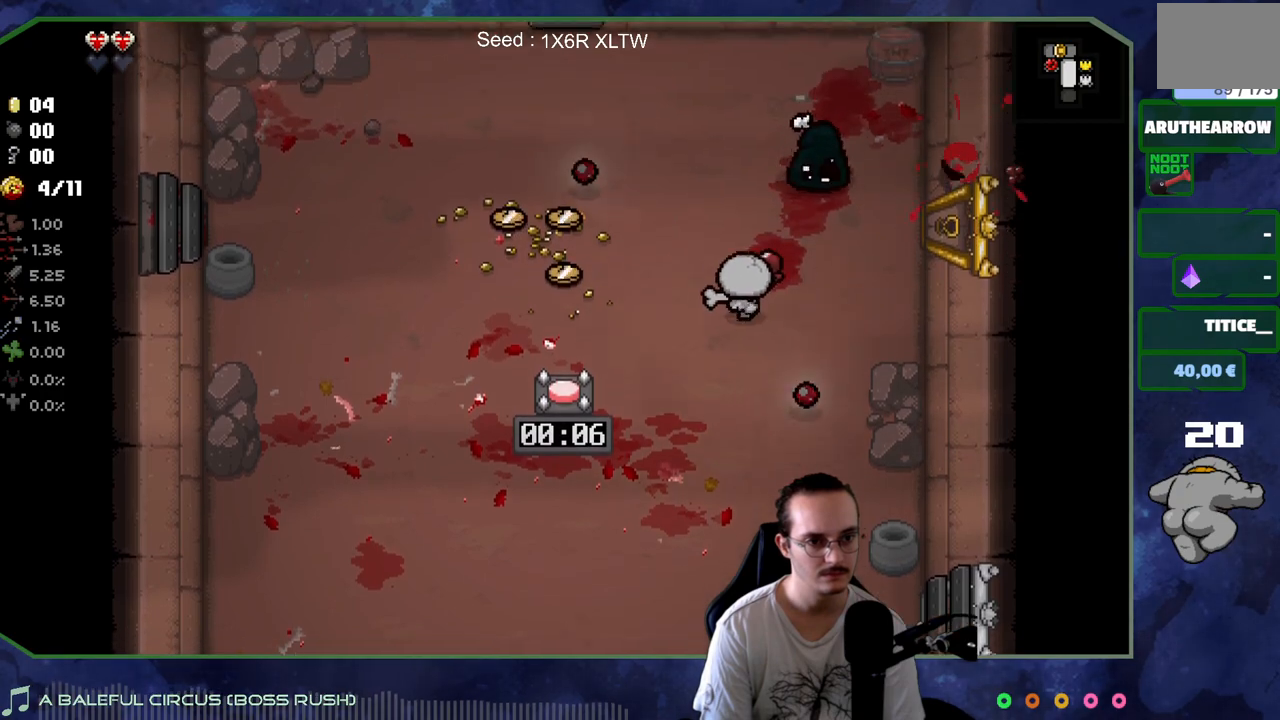
{"buttons": [], "left_stick": "down", "right_stick": "up", "events": [[150, "left_stick", "down"], [233, "left_stick", "center"], [383, "left_stick", "down"]]}
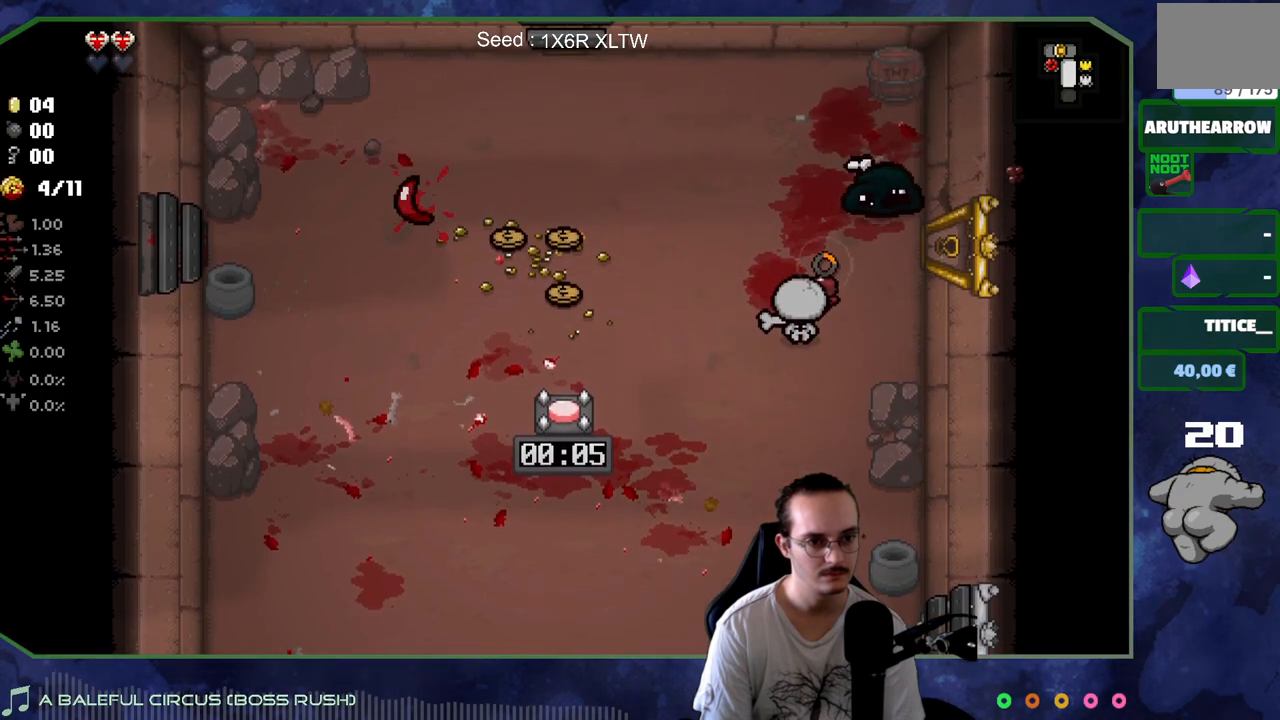
{"buttons": [], "left_stick": "down-left", "right_stick": "center", "events": [[50, "left_stick", "center"], [117, "left_stick", "down-right"], [300, "right_stick", "center"], [500, "left_stick", "down-left"]]}
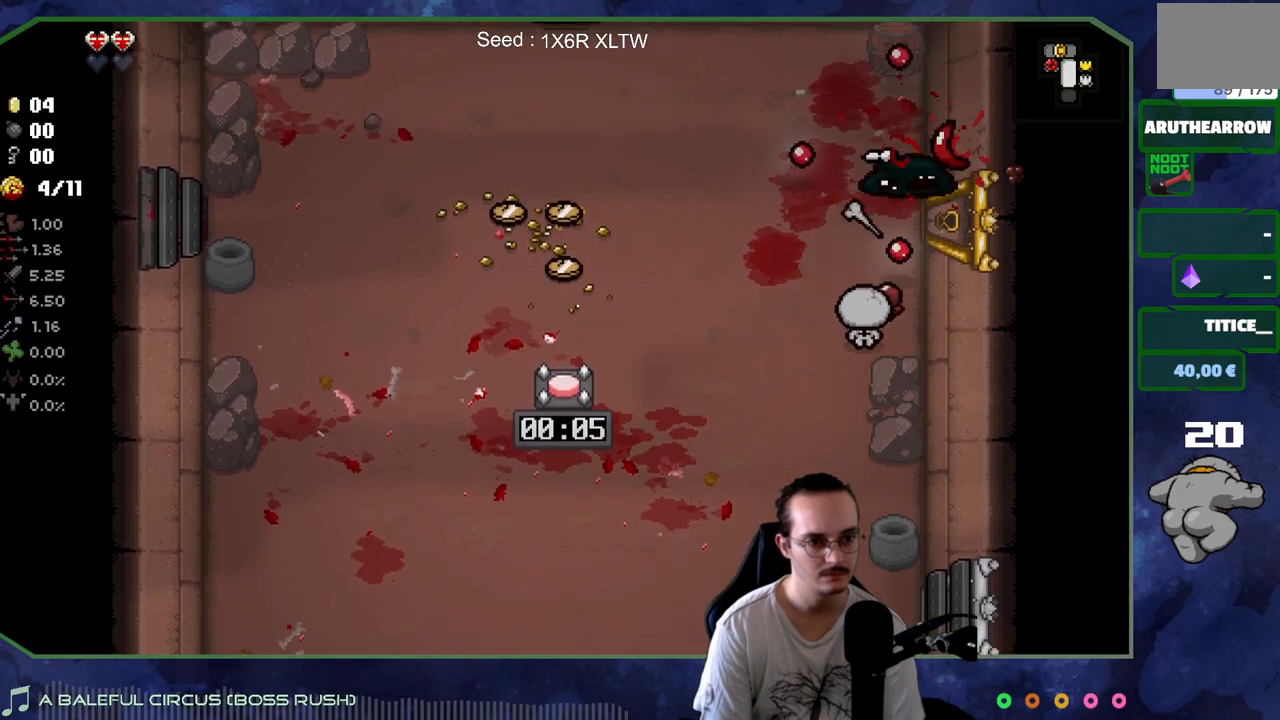
{"buttons": [], "left_stick": "up-left", "right_stick": "right", "events": [[150, "left_stick", "left"], [250, "left_stick", "up-left"], [333, "R2", "down"], [500, "R2", "up"], [500, "right_stick", "right"]]}
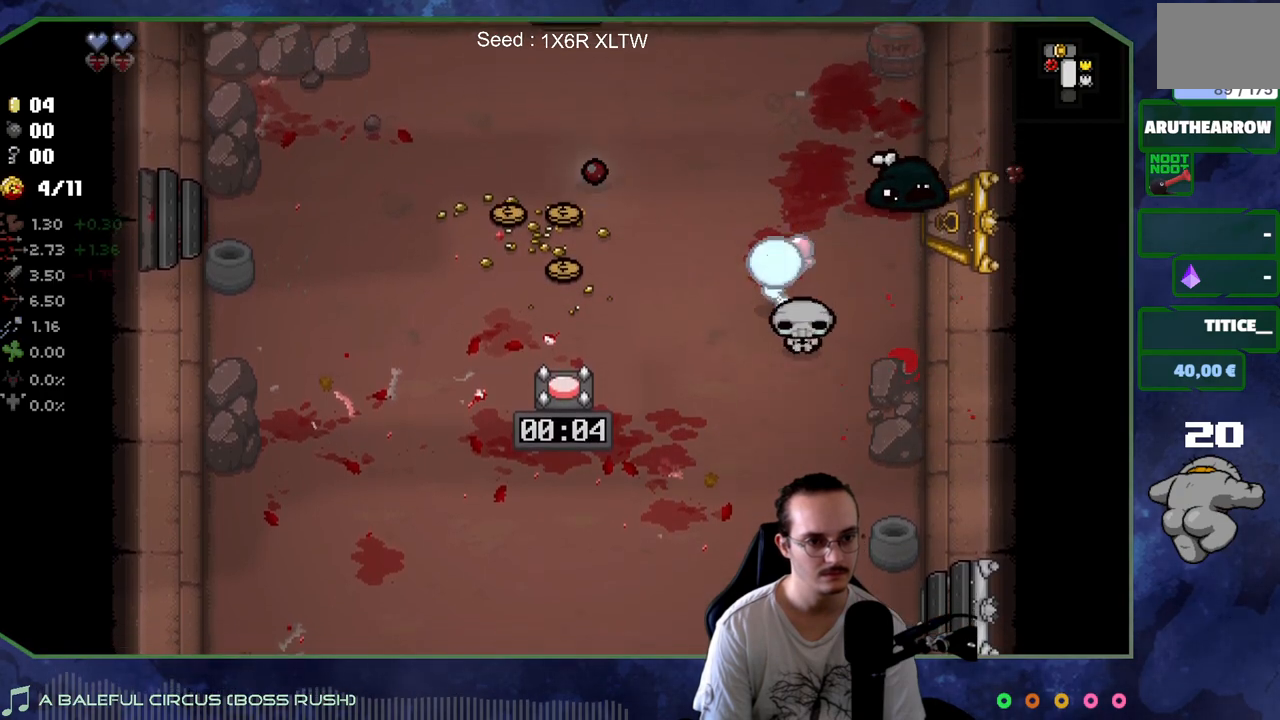
{"buttons": [], "left_stick": "up", "right_stick": "right", "events": [[150, "left_stick", "left"], [250, "left_stick", "center"], [300, "left_stick", "up"]]}
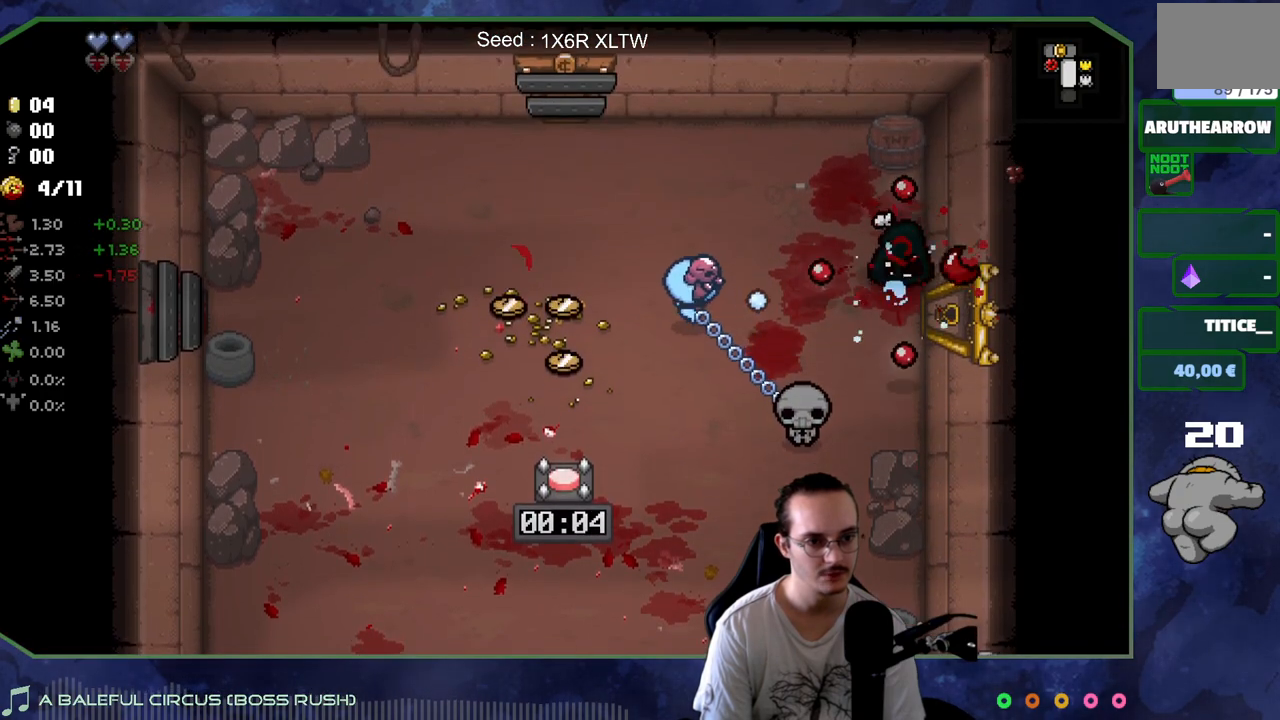
{"buttons": [], "left_stick": "right", "right_stick": "center", "events": [[100, "left_stick", "left"], [167, "left_stick", "down-left"], [283, "right_stick", "center"], [433, "left_stick", "down-right"], [500, "left_stick", "right"]]}
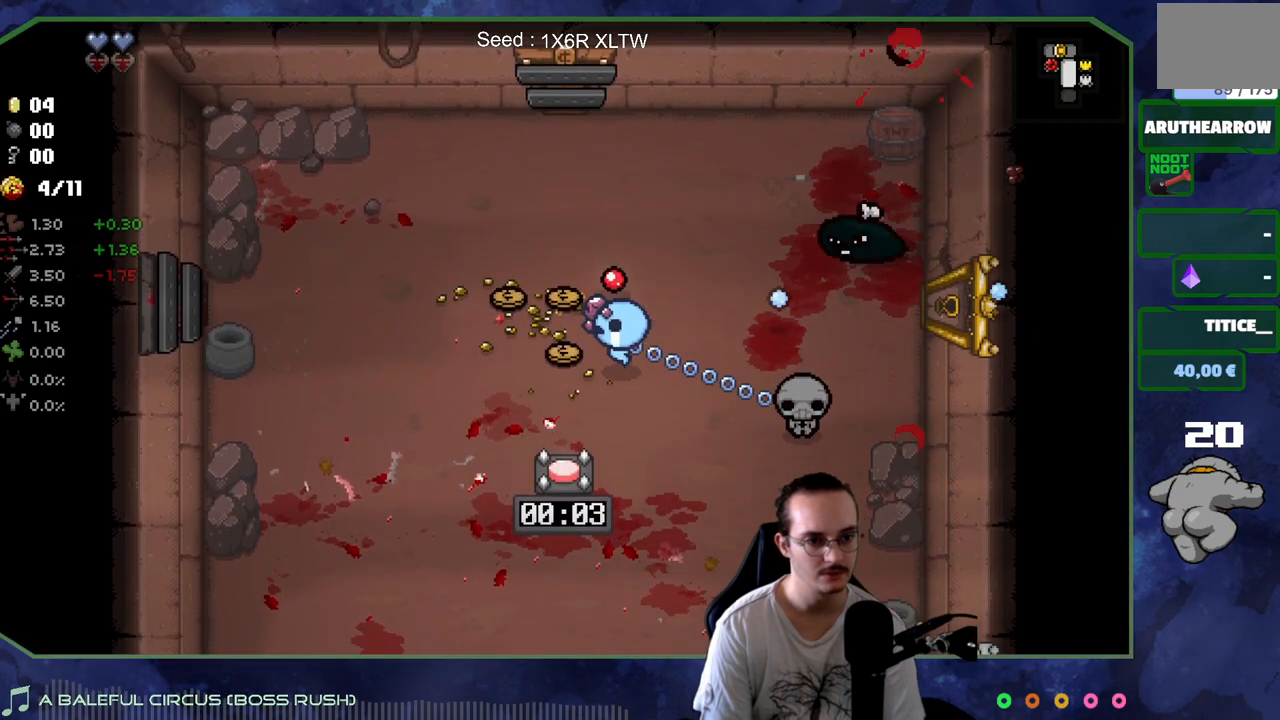
{"buttons": [], "left_stick": "center", "right_stick": "up", "events": [[267, "right_stick", "up"], [400, "left_stick", "center"]]}
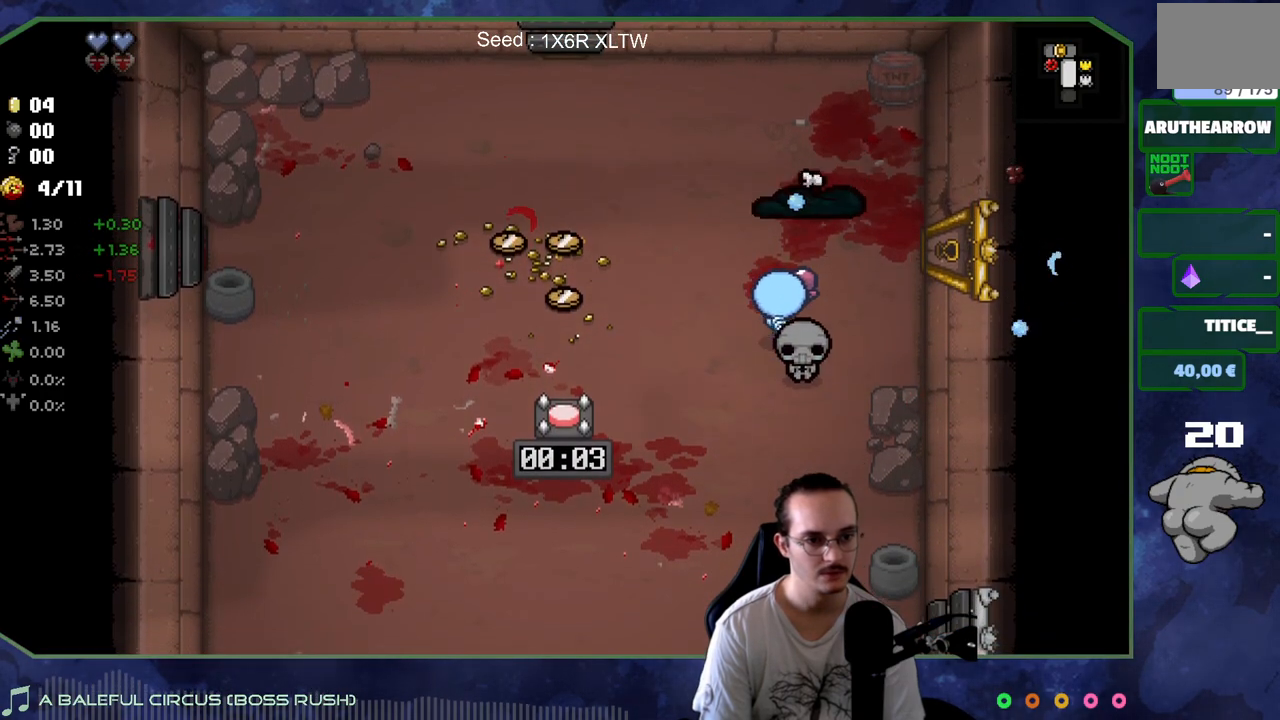
{"buttons": [], "left_stick": "down-left", "right_stick": "up-right", "events": [[33, "left_stick", "down"], [333, "right_stick", "up-right"], [467, "left_stick", "down-left"]]}
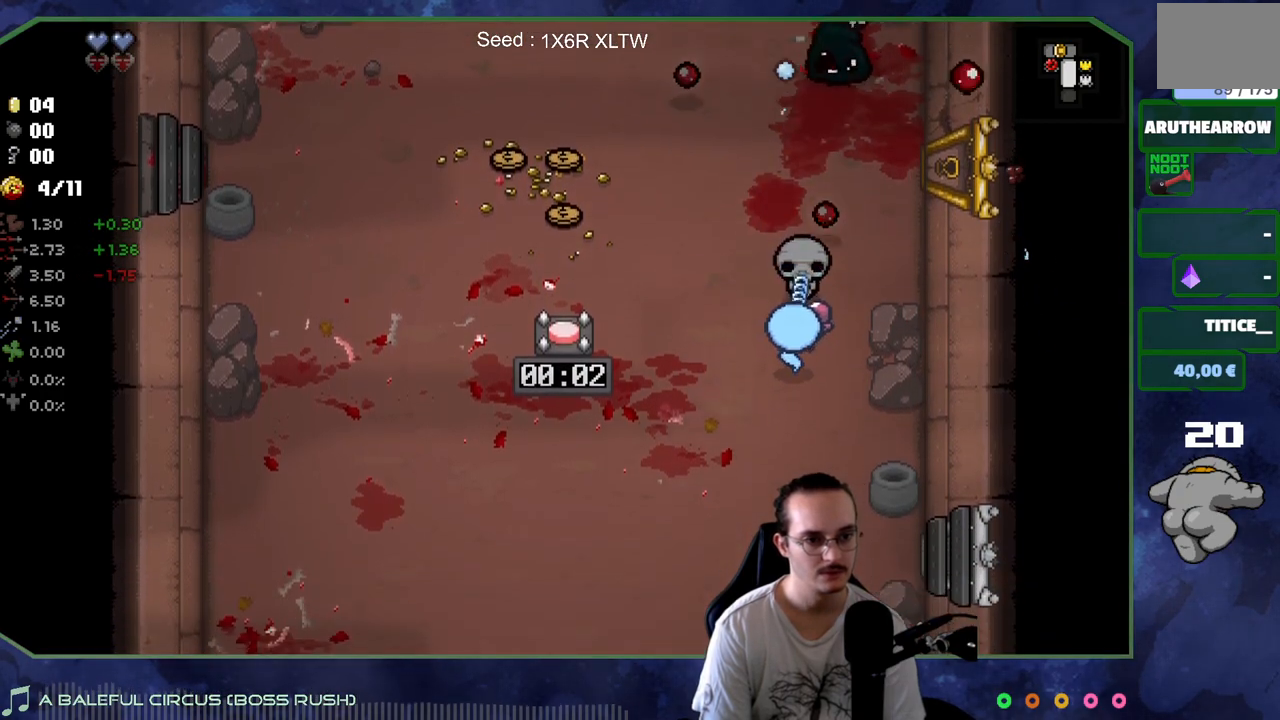
{"buttons": [], "left_stick": "up-right", "right_stick": "up-right", "events": [[200, "left_stick", "up-left"], [317, "left_stick", "up-right"]]}
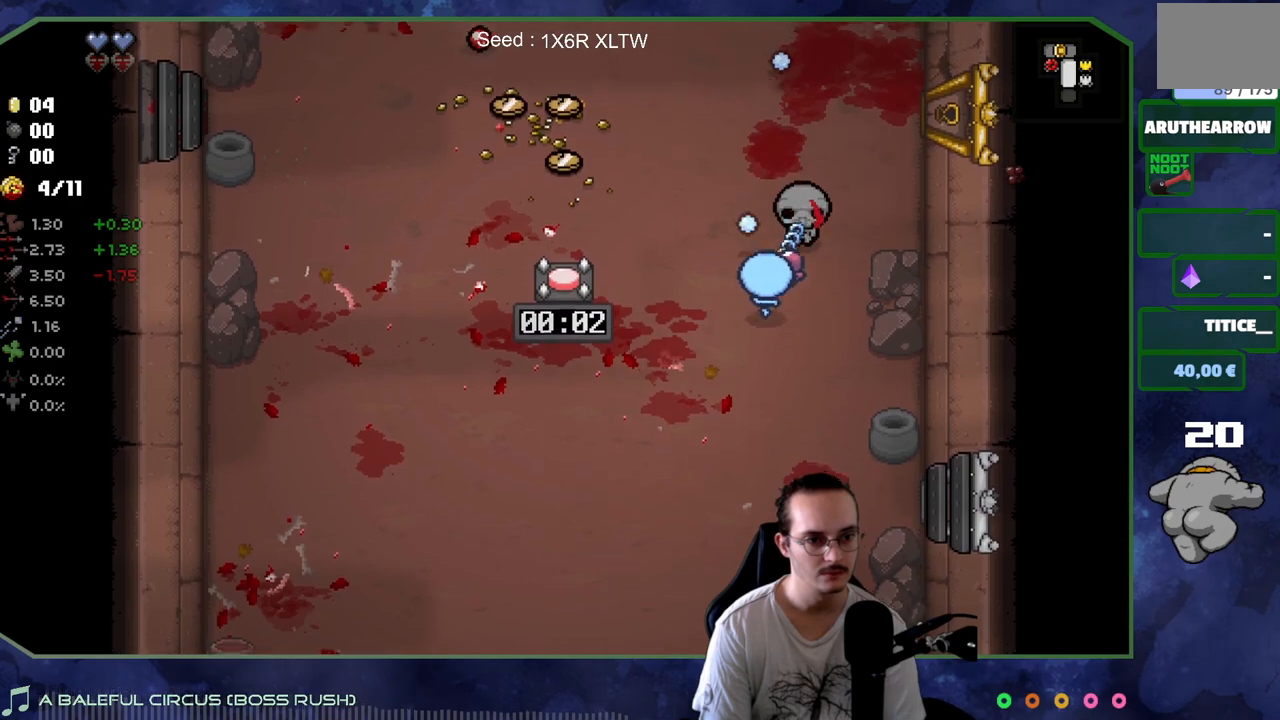
{"buttons": [], "left_stick": "left", "right_stick": "up-right", "events": [[150, "left_stick", "center"], [467, "left_stick", "left"]]}
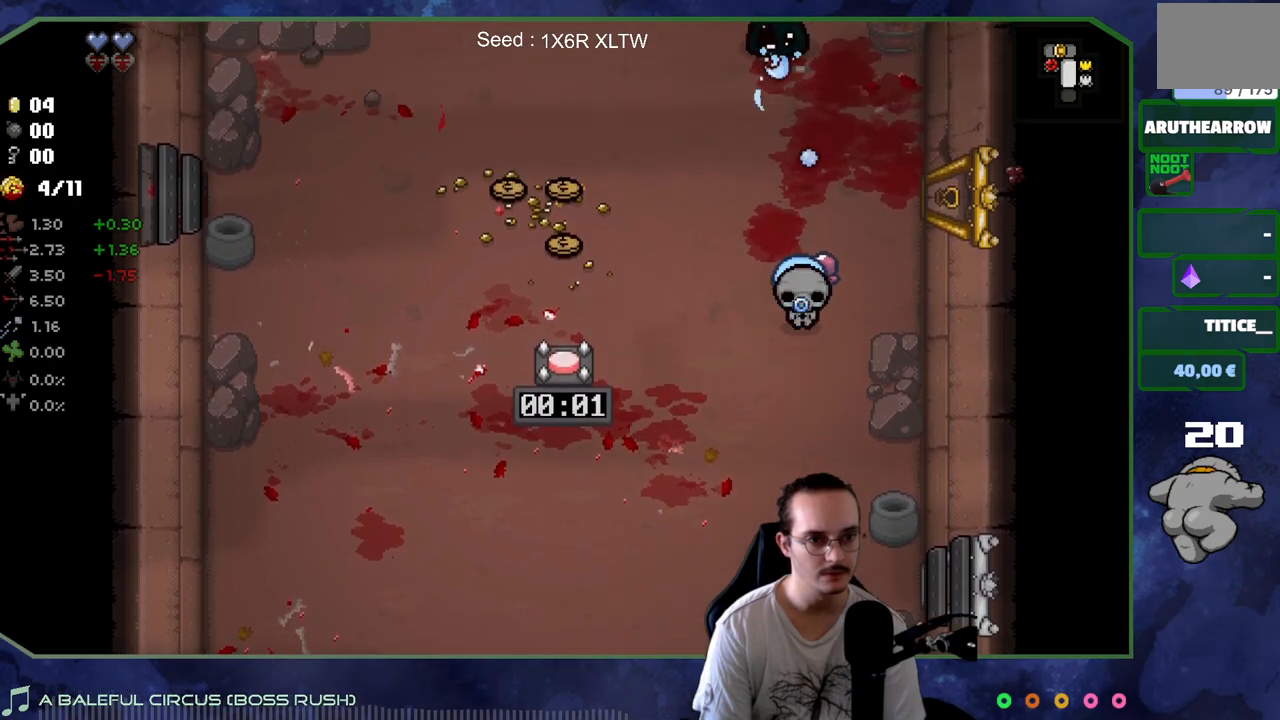
{"buttons": [], "left_stick": "up", "right_stick": "up-right", "events": [[150, "left_stick", "center"], [417, "left_stick", "up"]]}
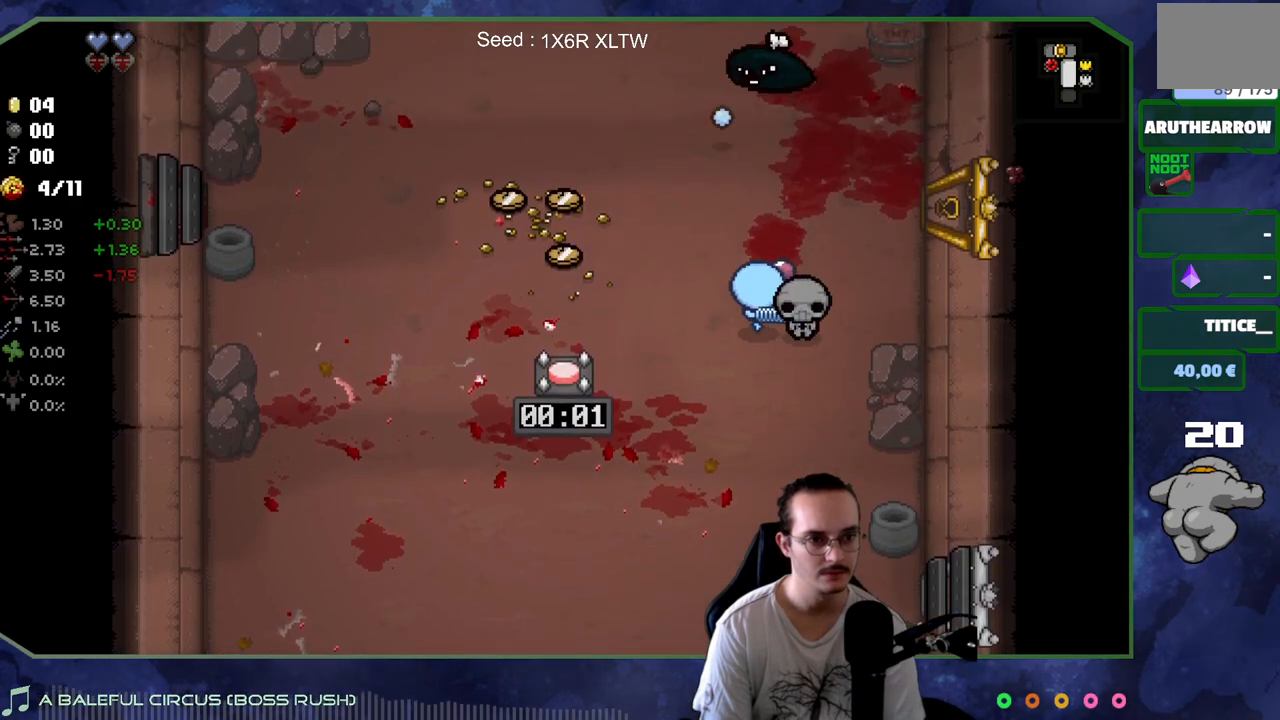
{"buttons": [], "left_stick": "down-right", "right_stick": "up-right", "events": [[50, "left_stick", "center"], [133, "left_stick", "down-right"]]}
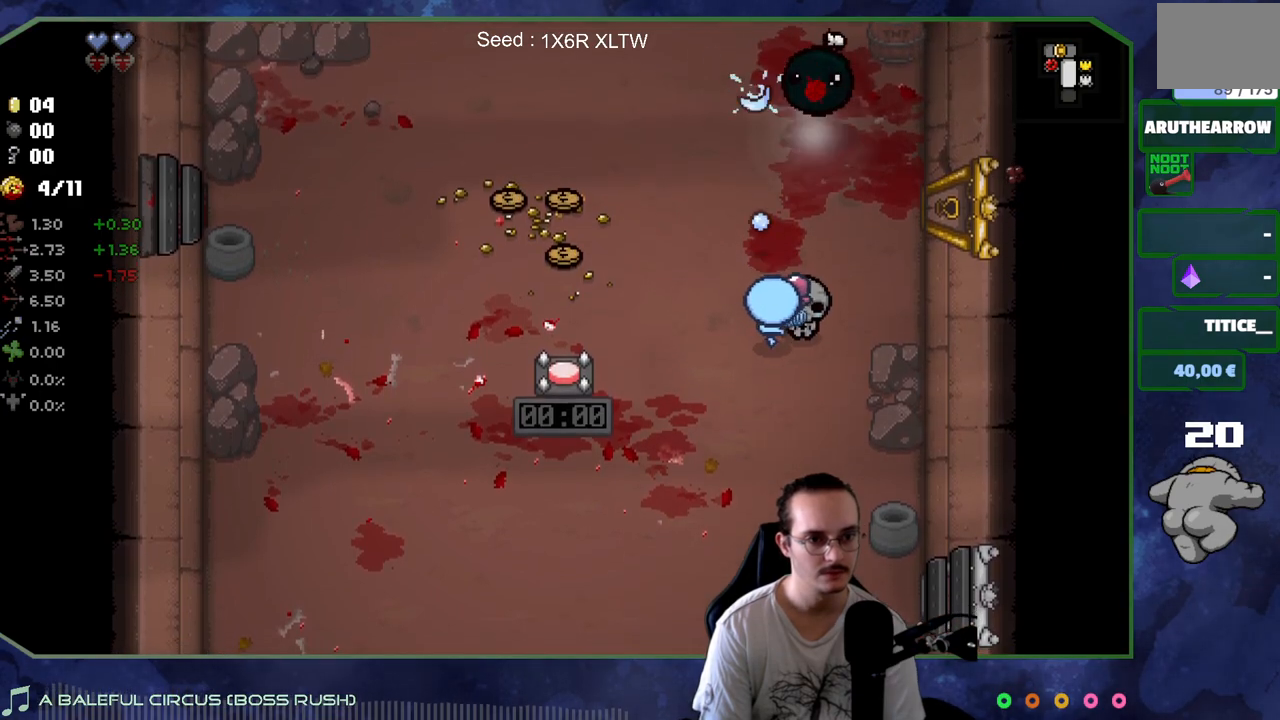
{"buttons": [], "left_stick": "up-left", "right_stick": "up-right", "events": [[17, "left_stick", "center"], [117, "left_stick", "down"], [383, "left_stick", "down-left"], [500, "left_stick", "up-left"]]}